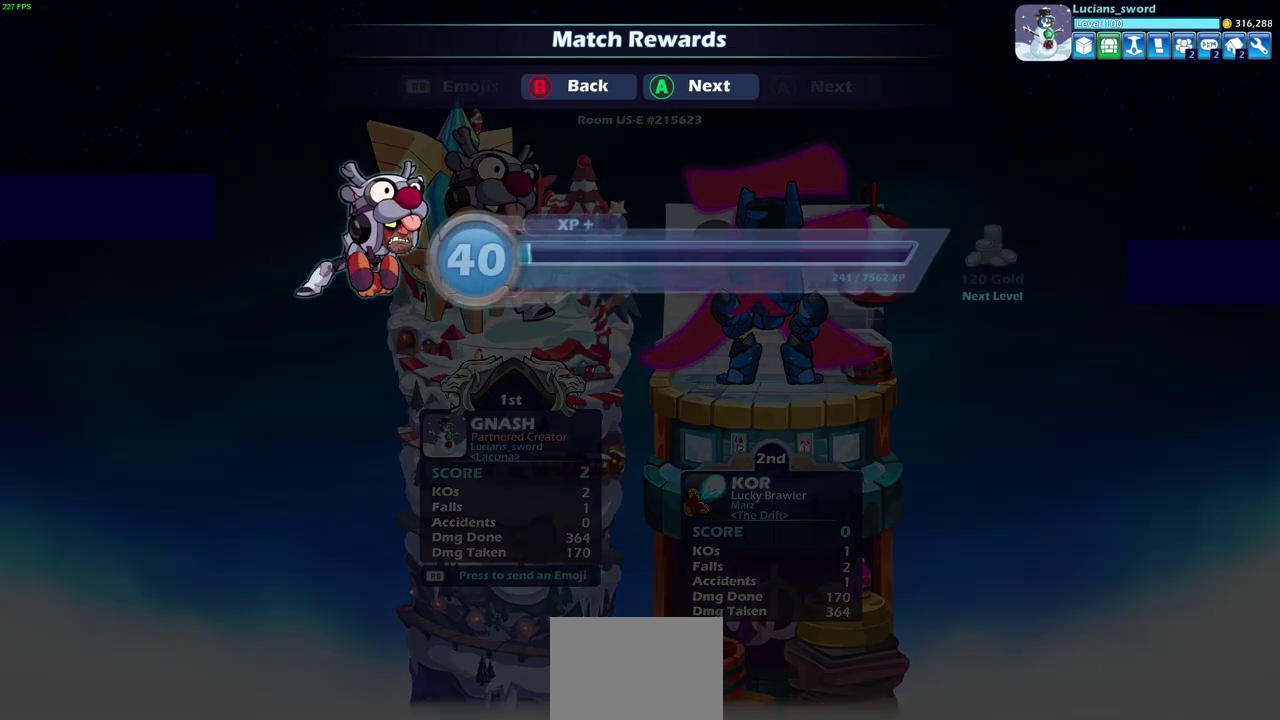
Gameplay with a controller (PlayStation layout); each line is a JSON object with the inputs held at the frame after it (dt_ms = milliseconds from this image to that frame). "events" lists button and stick changes between this image and that frame as [ms after this image, input, new state], when the widget could be followed in between. Not read: CIRCLE DPAD_UP L1 R1 right_stick.
{"dt_ms": 400, "buttons": ["CROSS"], "left_stick": "center", "events": [[367, "CROSS", "down"]]}
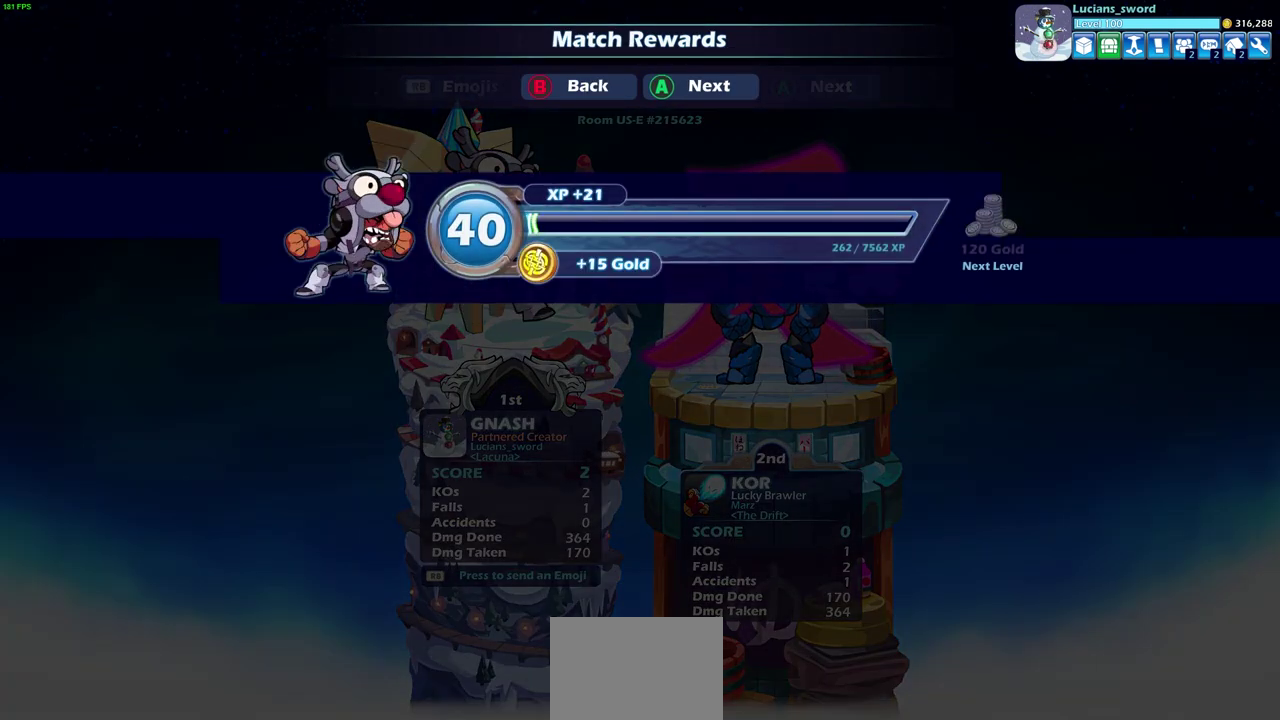
{"dt_ms": 600, "buttons": [], "left_stick": "center", "events": [[83, "CROSS", "up"]]}
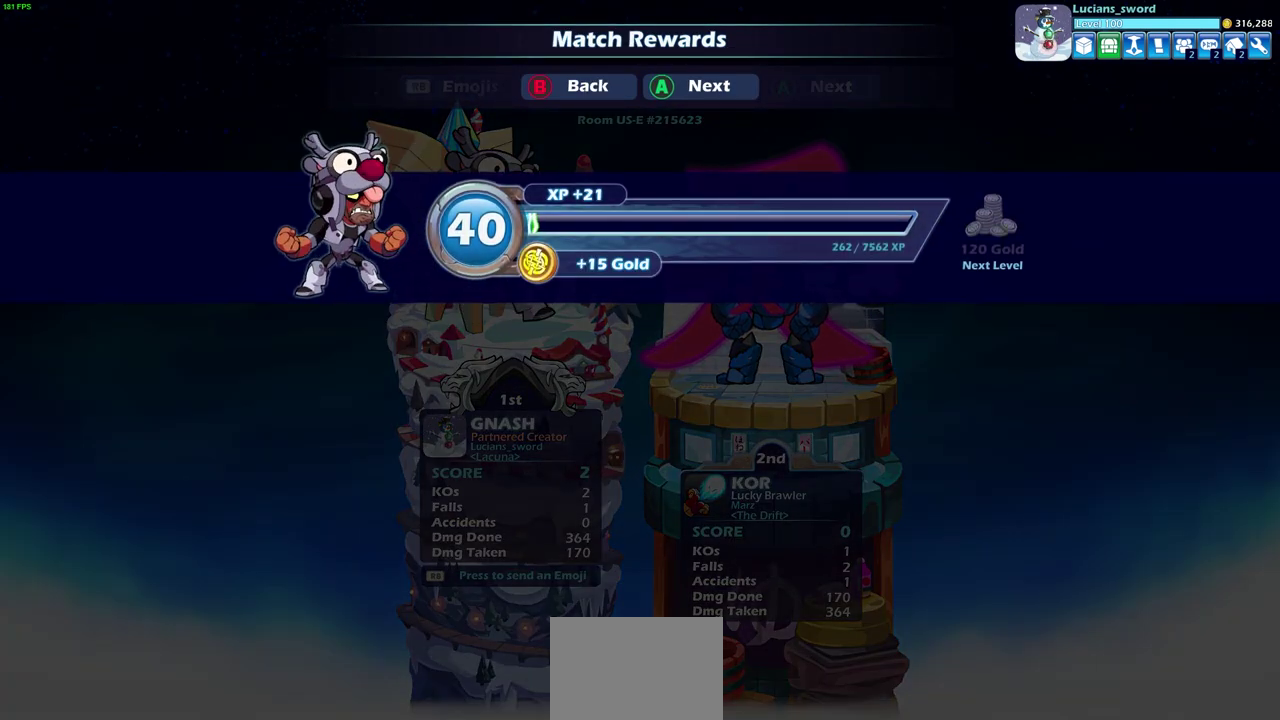
{"dt_ms": 500, "buttons": [], "left_stick": "center", "events": []}
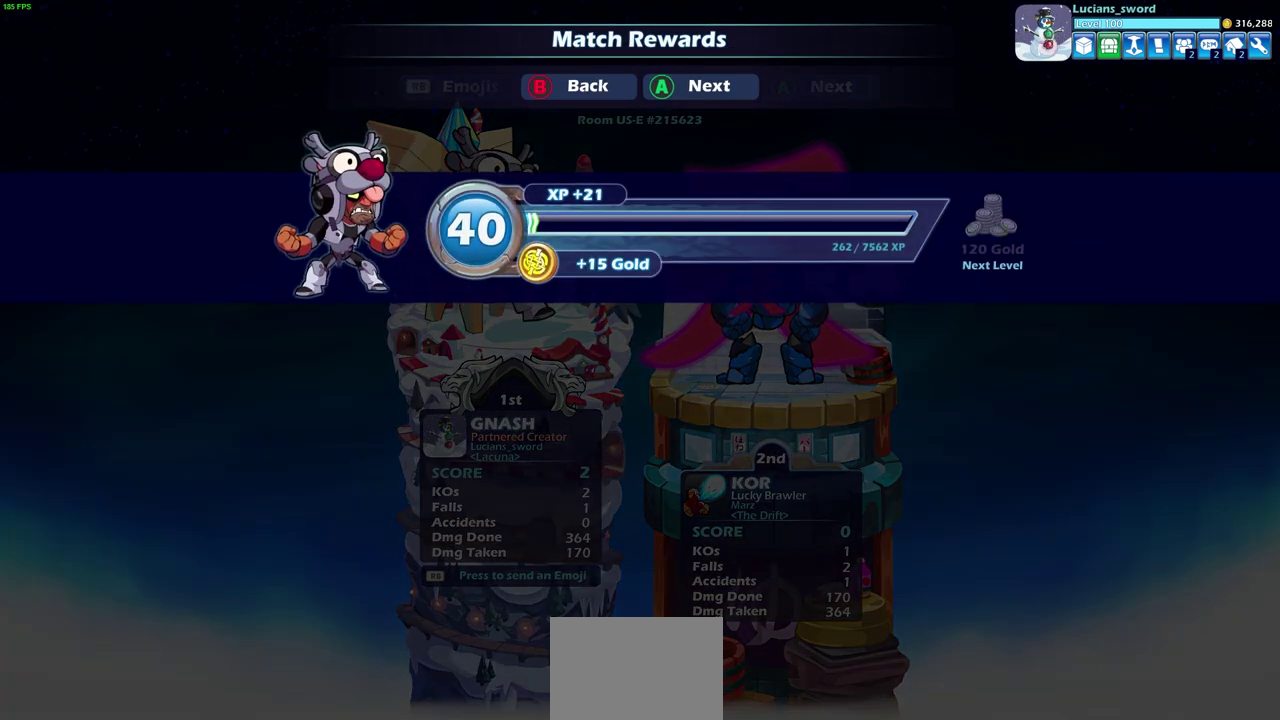
{"dt_ms": 700, "buttons": [], "left_stick": "center", "events": [[317, "CROSS", "down"], [417, "CROSS", "up"]]}
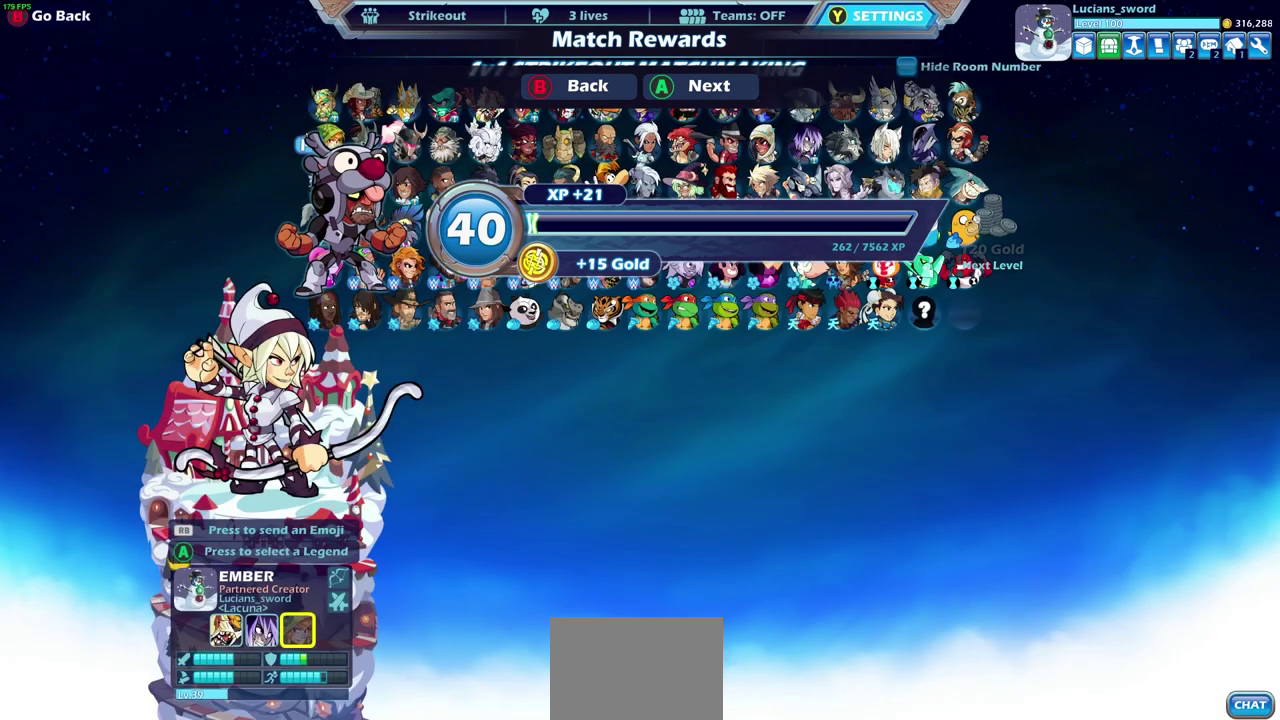
{"dt_ms": 300, "buttons": [], "left_stick": "center", "events": []}
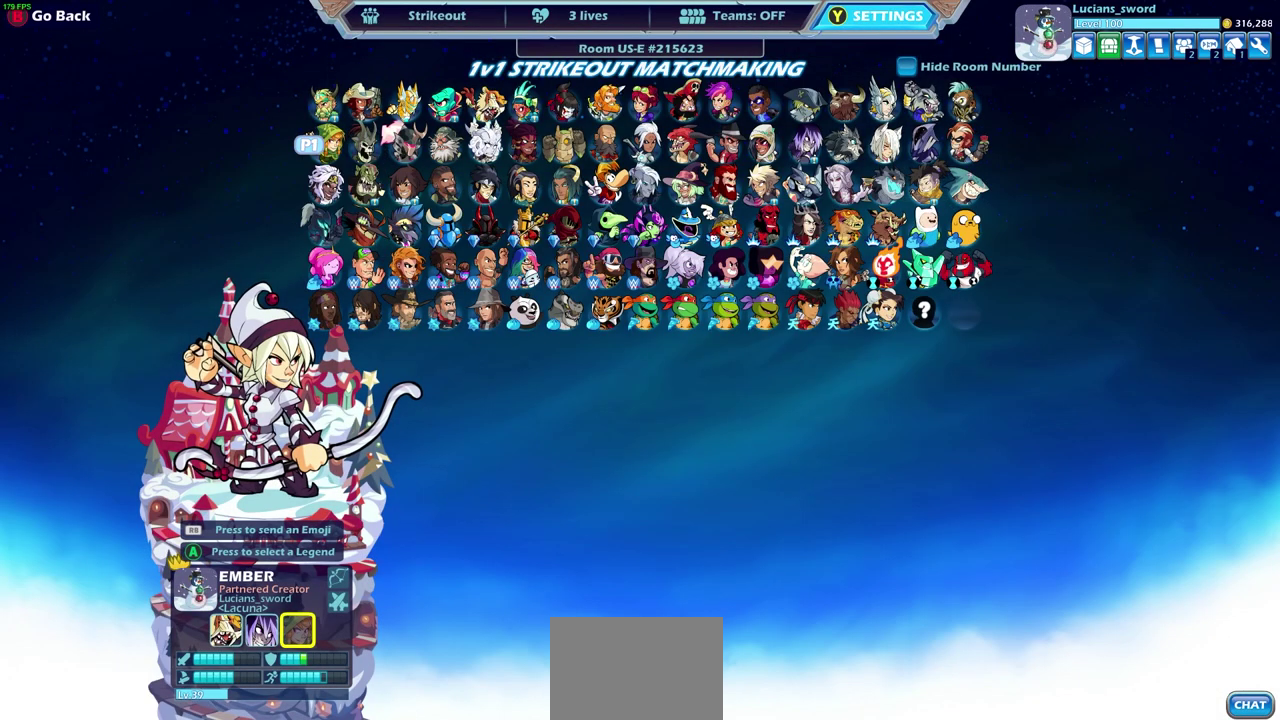
{"dt_ms": 500, "buttons": [], "left_stick": "center", "events": []}
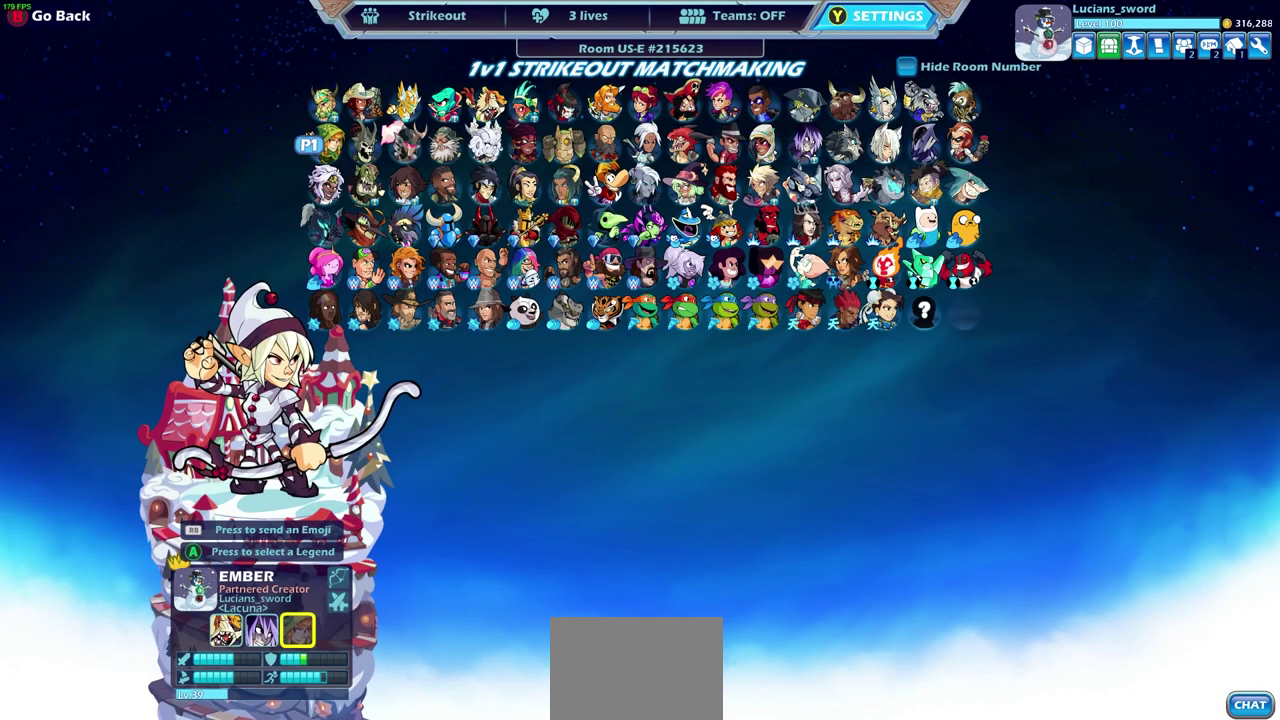
{"dt_ms": 500, "buttons": [], "left_stick": "center", "events": []}